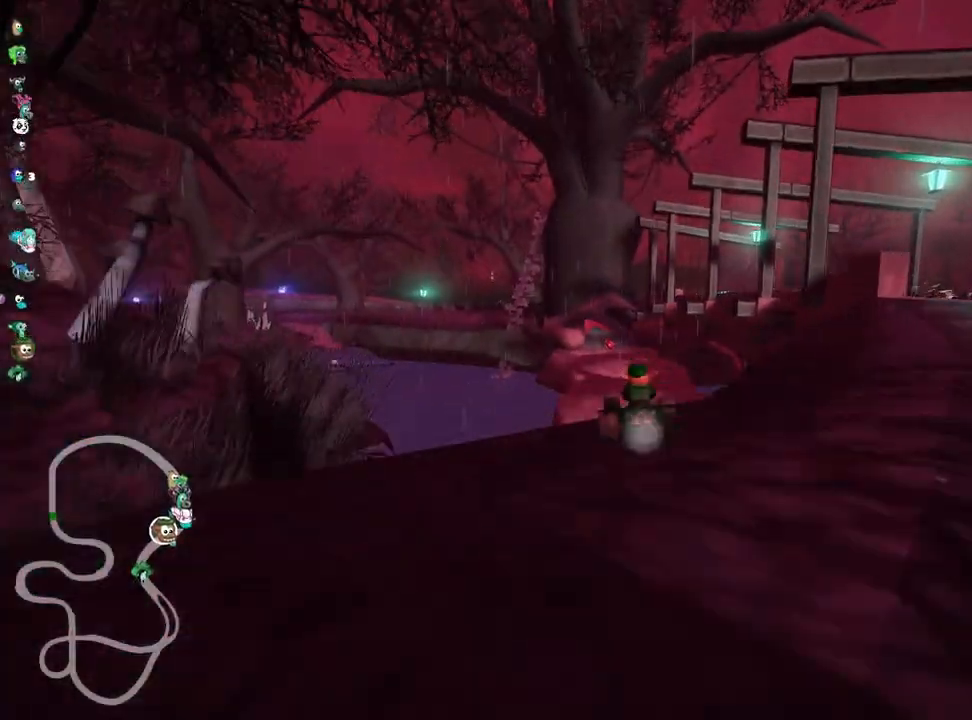
Gameplay with keyboard; each line is a JSON object with the keys held at the frame after it. "events" lists presses ("down") and releases ("up") of "down", "fire", "left", "look", "nitro", "right", "skid" and "up" between this image and that frame as [ms after this image, input, new state], when the widget could be followed in between. No other keys are recorded. Mouse input is not recorded. Key names are as the overlay labels them; some are game actions (e.g. jump) rather than physical keys.
{"keys": ["up"], "events": []}
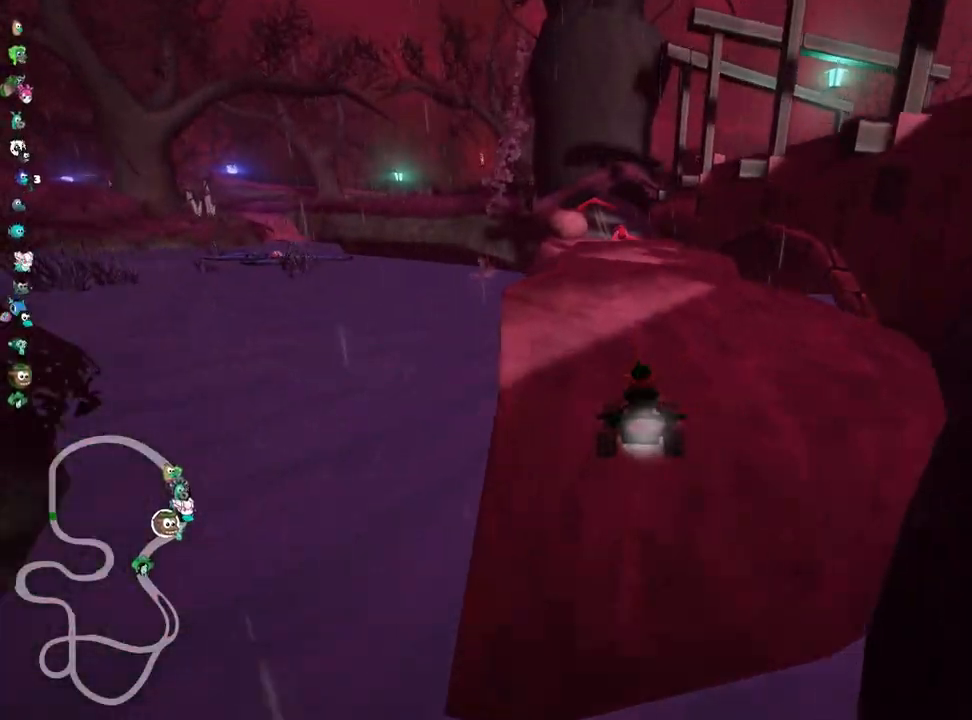
{"keys": ["left", "up"], "events": [[417, "left", "down"]]}
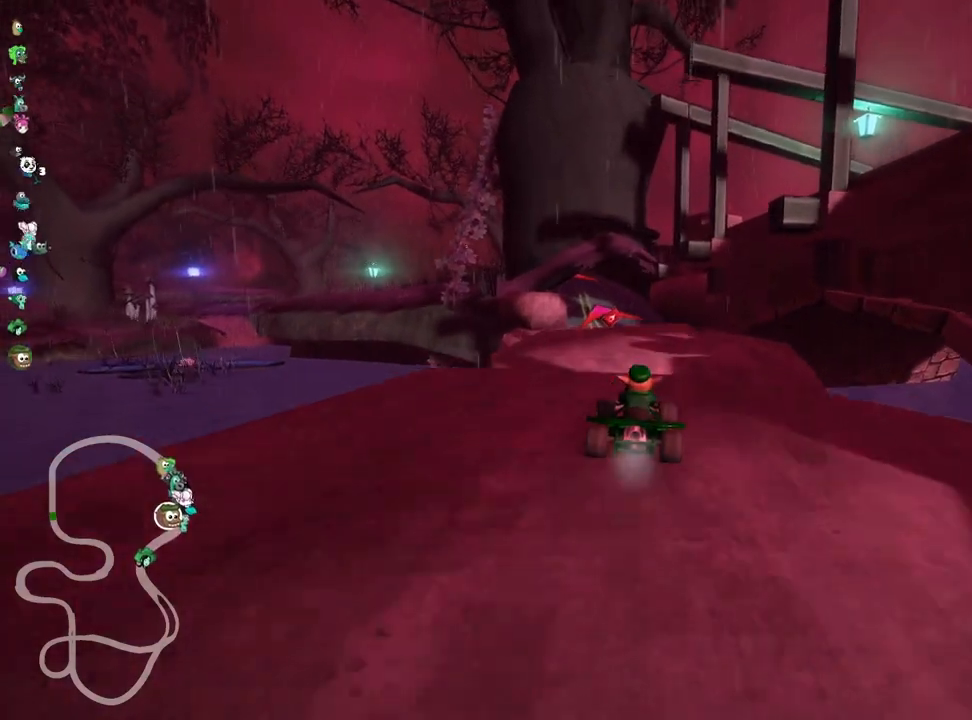
{"keys": ["up"], "events": [[17, "left", "up"], [233, "skid", "down"], [283, "left", "down"], [383, "left", "up"], [417, "skid", "up"]]}
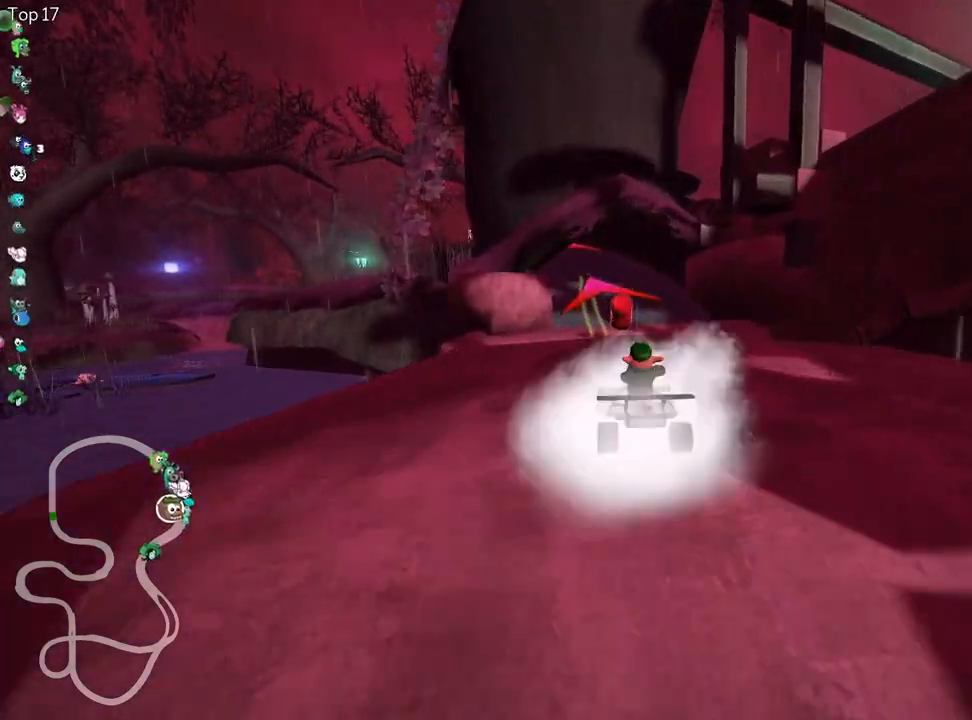
{"keys": ["skid", "up"], "events": [[500, "skid", "down"]]}
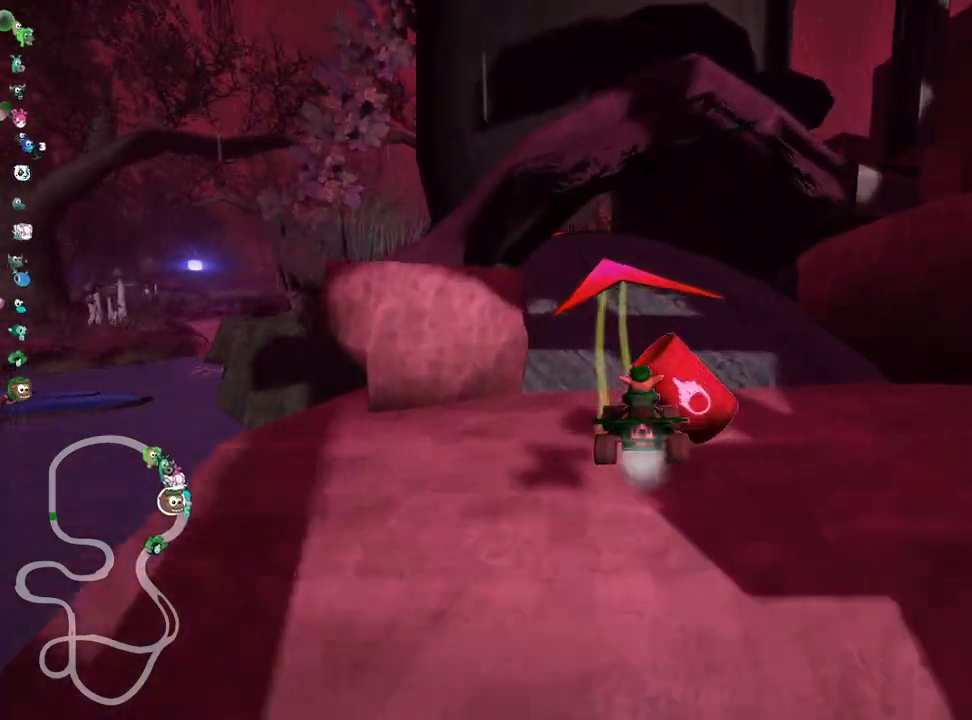
{"keys": ["left", "skid", "up"], "events": [[50, "left", "down"]]}
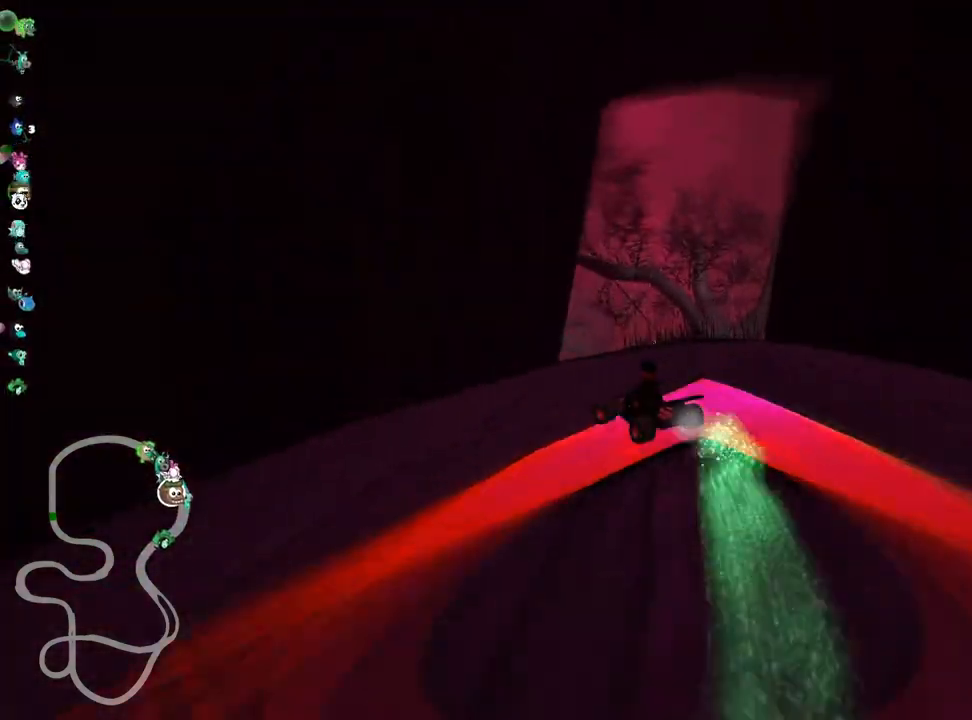
{"keys": ["right", "skid", "up"], "events": [[283, "right", "down"], [333, "left", "up"]]}
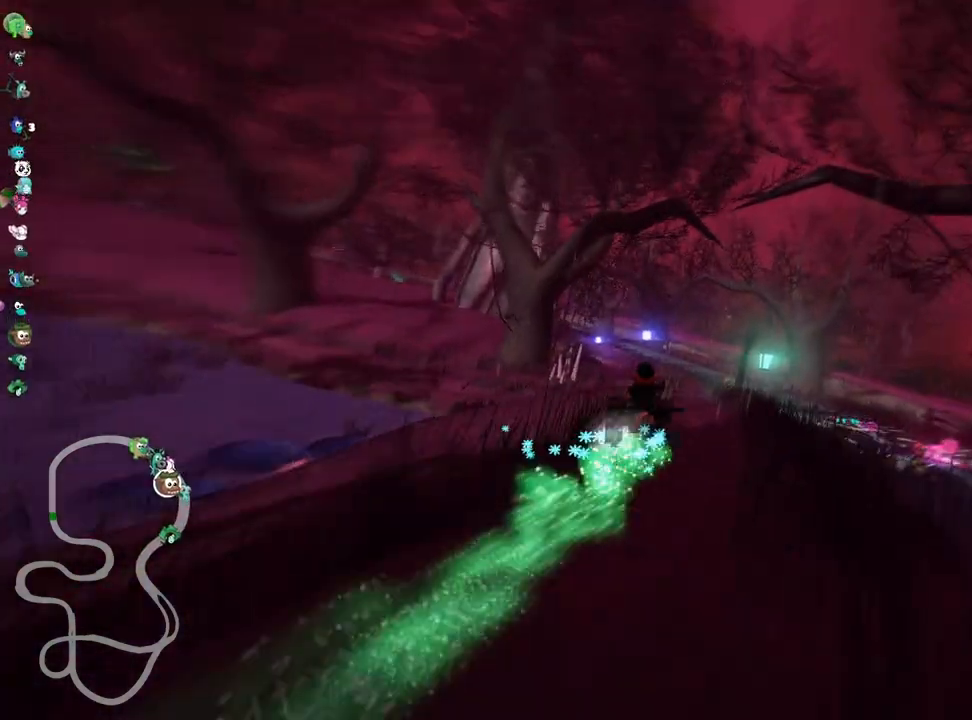
{"keys": ["right", "skid", "up"], "events": []}
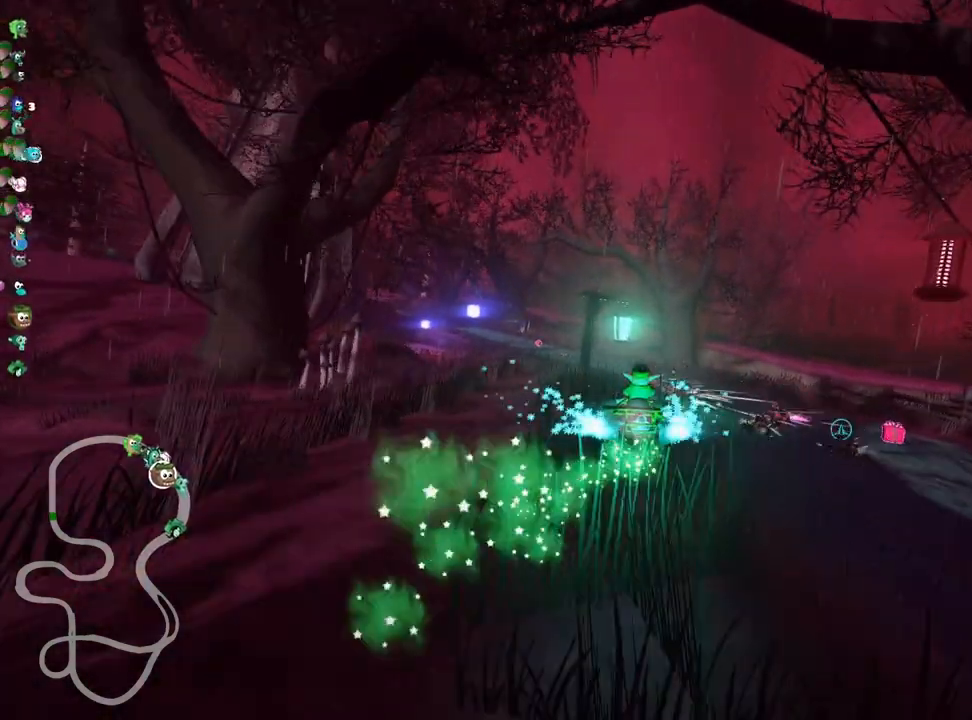
{"keys": ["left", "skid", "up"], "events": [[250, "nitro", "down"], [417, "left", "down"], [417, "right", "up"], [467, "nitro", "up"]]}
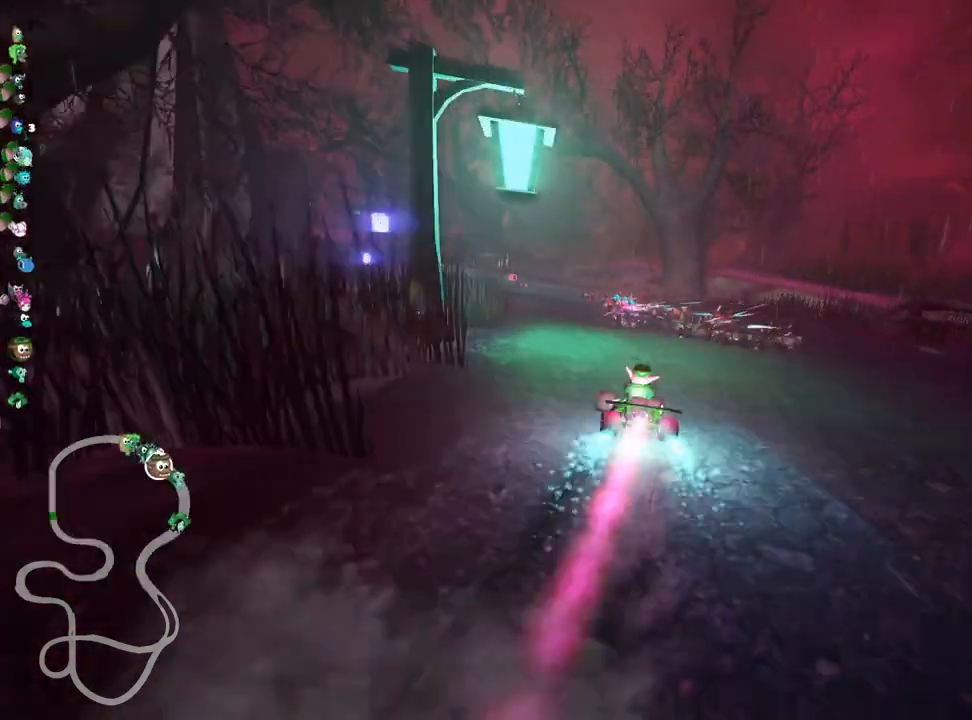
{"keys": ["right", "skid", "up"], "events": [[150, "right", "down"], [183, "left", "up"]]}
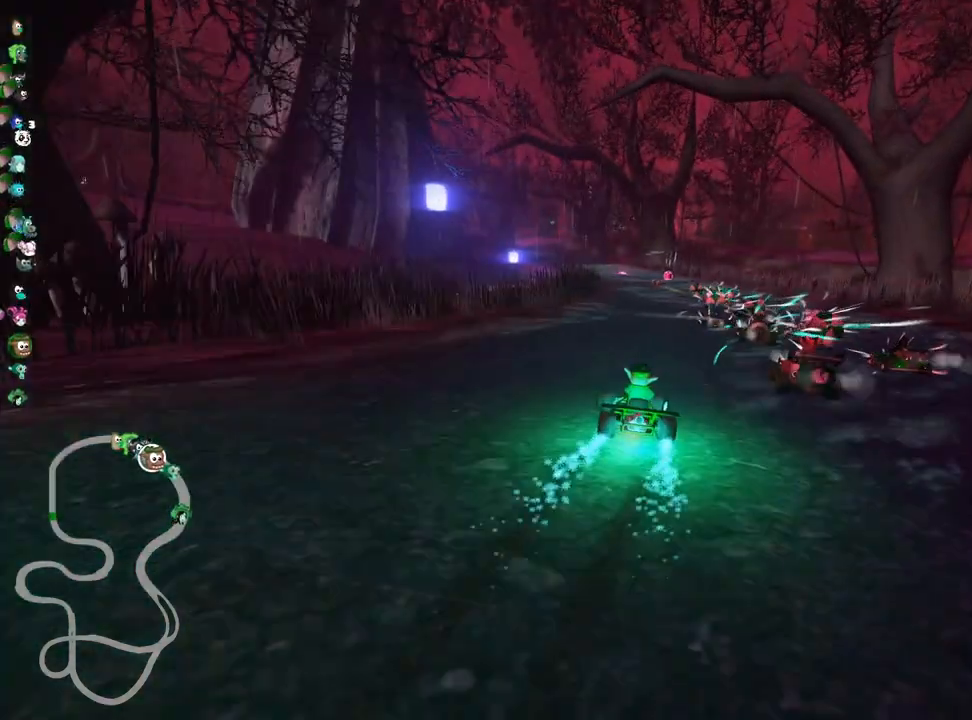
{"keys": ["right", "skid", "up"], "events": [[83, "left", "down"], [117, "right", "up"], [333, "left", "up"], [333, "right", "down"]]}
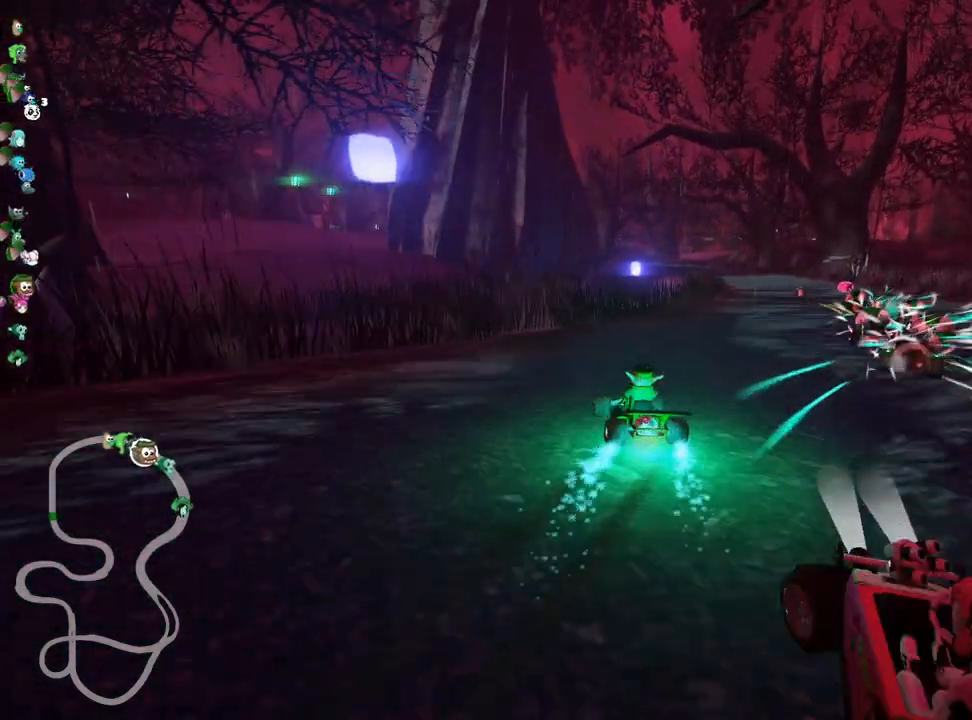
{"keys": ["right", "up"], "events": [[50, "nitro", "down"], [100, "skid", "up"], [250, "right", "up"], [283, "nitro", "up"], [383, "right", "down"]]}
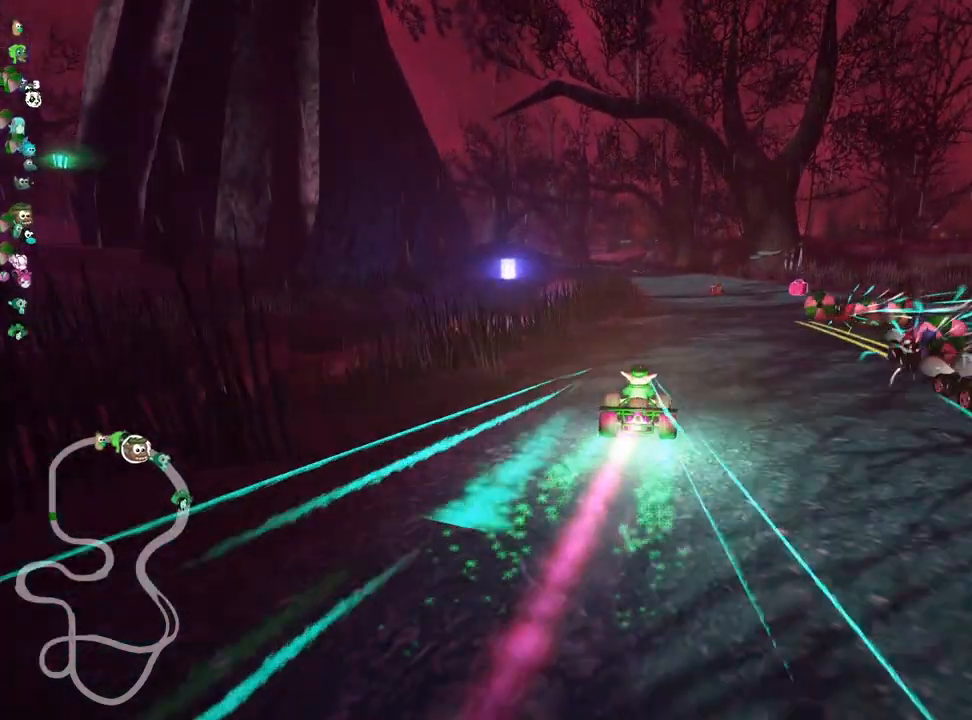
{"keys": ["up"], "events": [[67, "right", "up"], [167, "left", "down"], [467, "left", "up"]]}
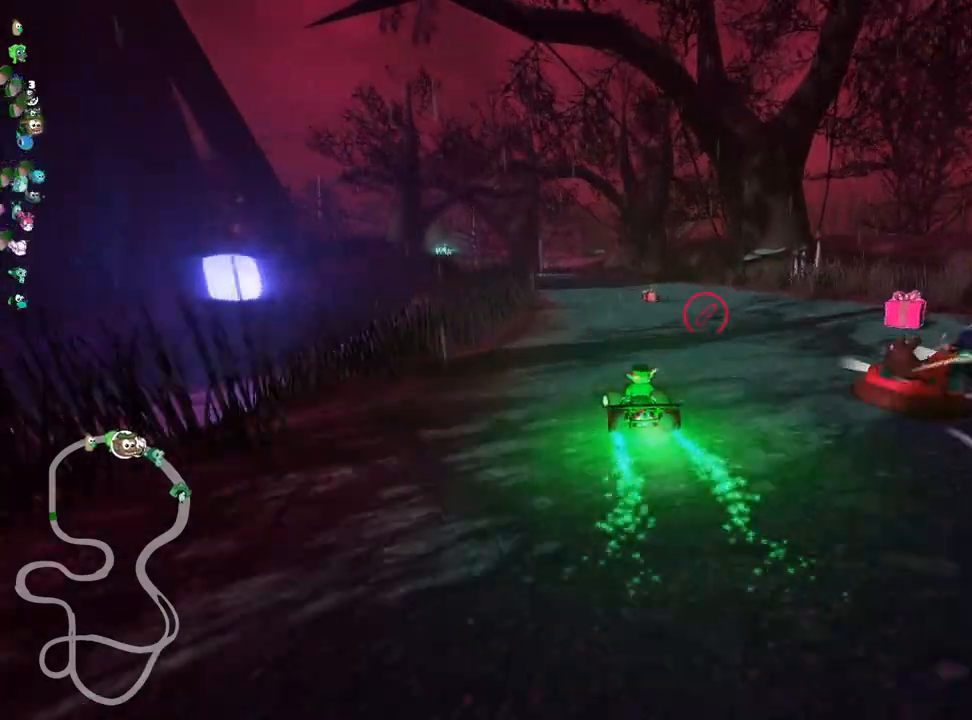
{"keys": ["right", "up"], "events": [[167, "nitro", "down"], [167, "right", "down"], [333, "nitro", "up"]]}
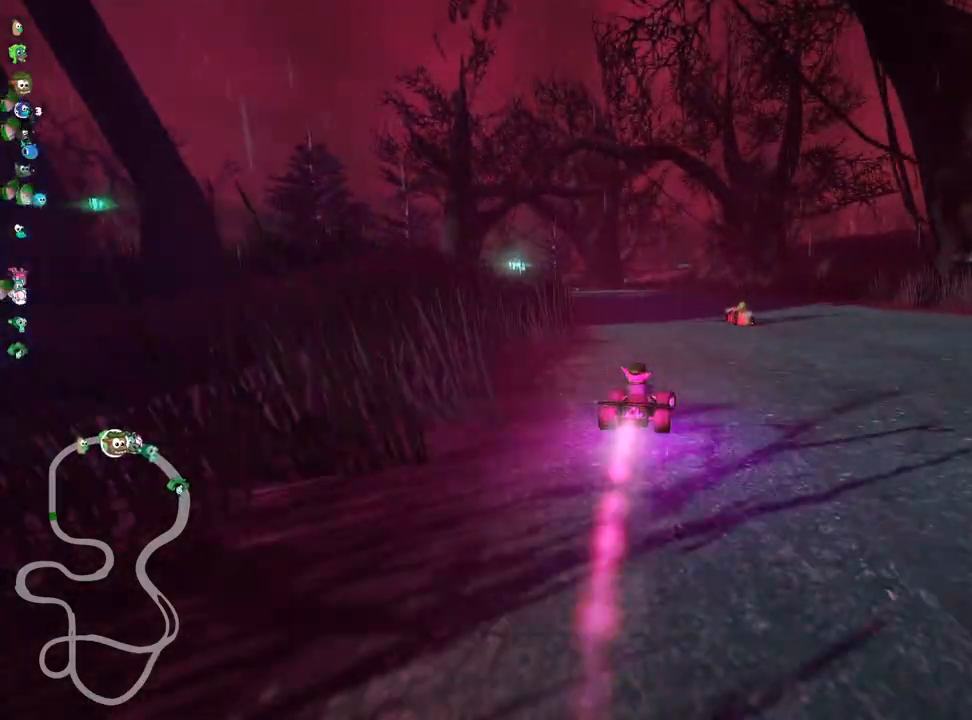
{"keys": ["left", "right", "skid", "up"], "events": [[17, "right", "up"], [50, "left", "down"], [50, "skid", "down"], [483, "right", "down"]]}
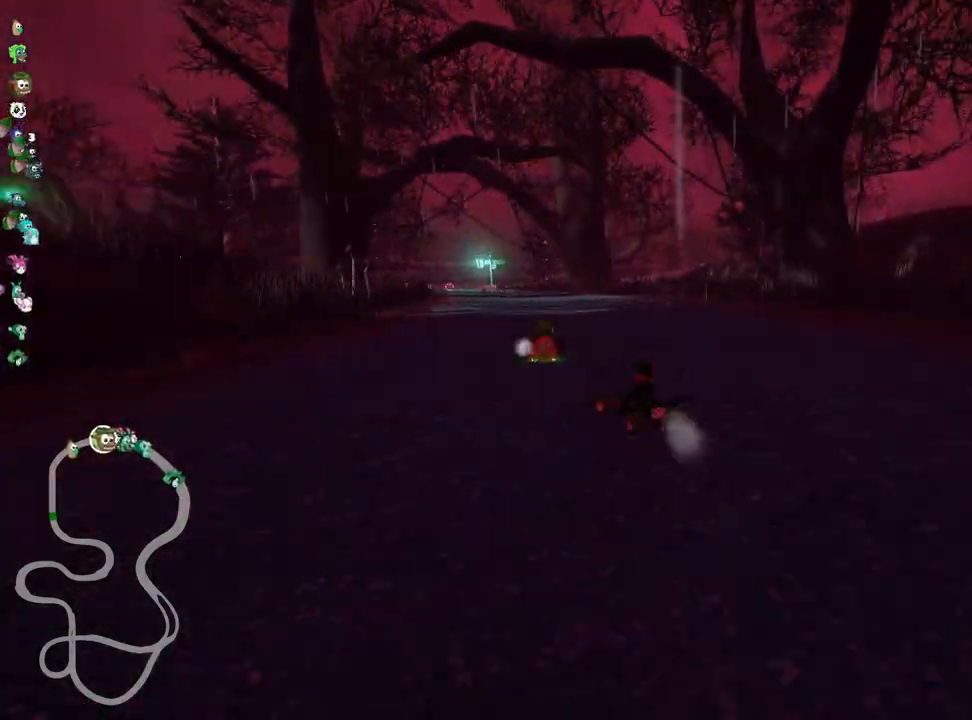
{"keys": ["nitro", "right", "skid", "up"], "events": [[17, "left", "up"], [450, "nitro", "down"]]}
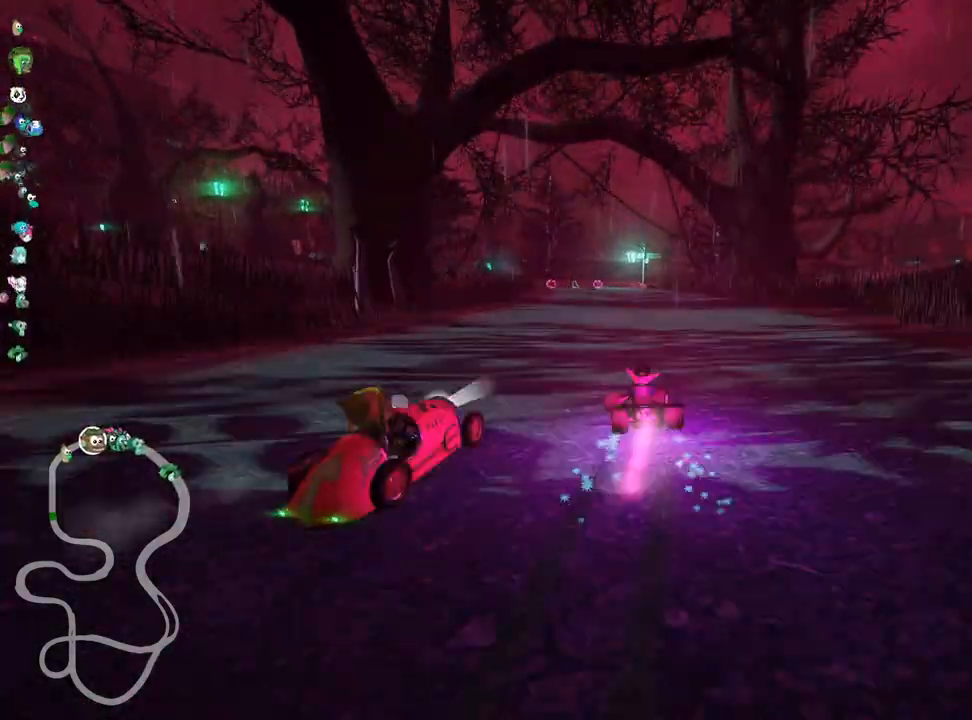
{"keys": ["right", "skid", "up"], "events": [[100, "nitro", "up"]]}
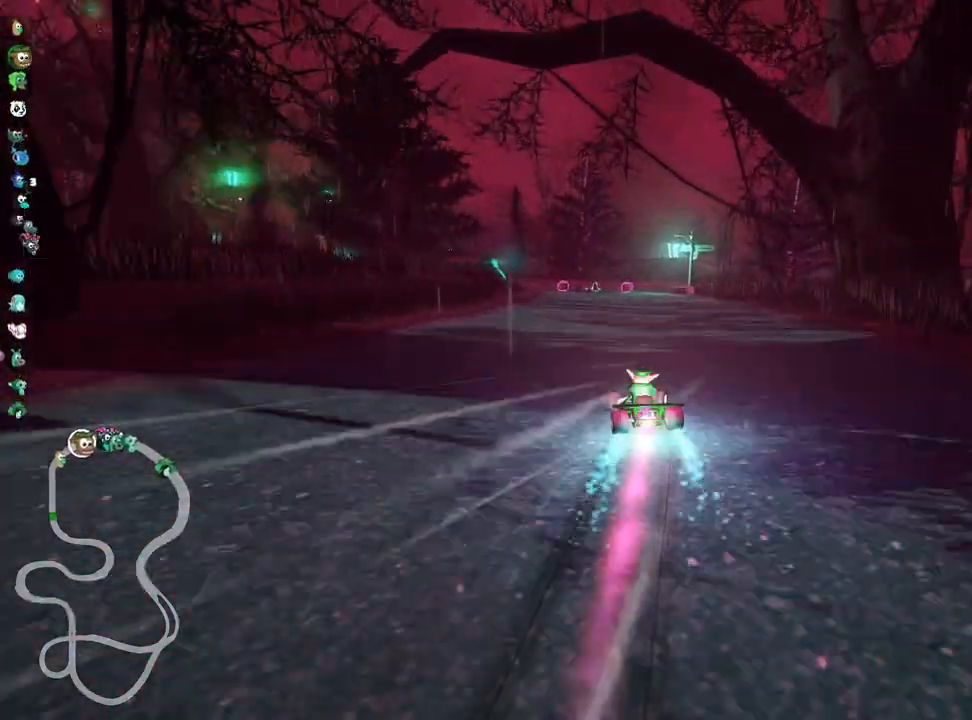
{"keys": ["nitro", "right", "skid", "up"], "events": [[417, "nitro", "down"]]}
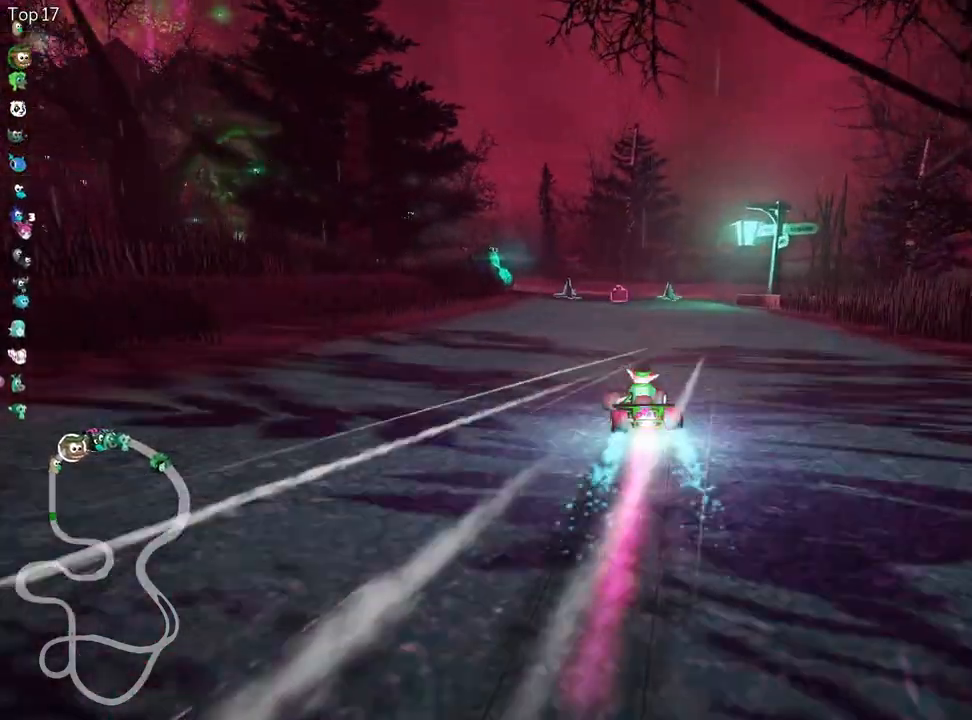
{"keys": ["left", "nitro", "up"], "events": [[33, "skid", "up"], [100, "right", "up"], [383, "left", "down"]]}
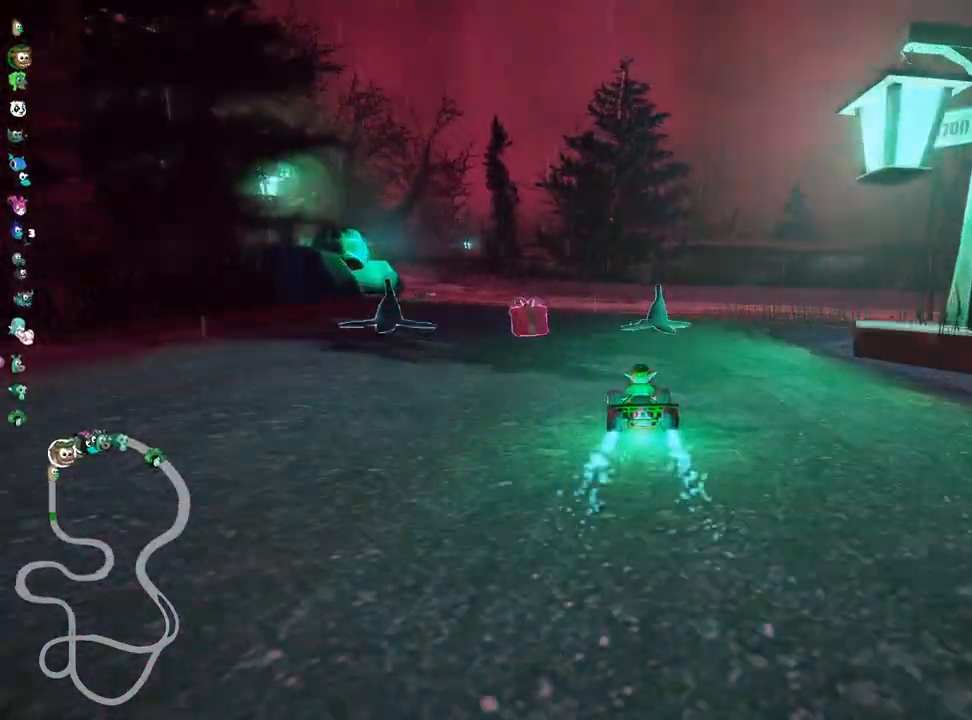
{"keys": ["nitro", "up"], "events": [[383, "left", "up"]]}
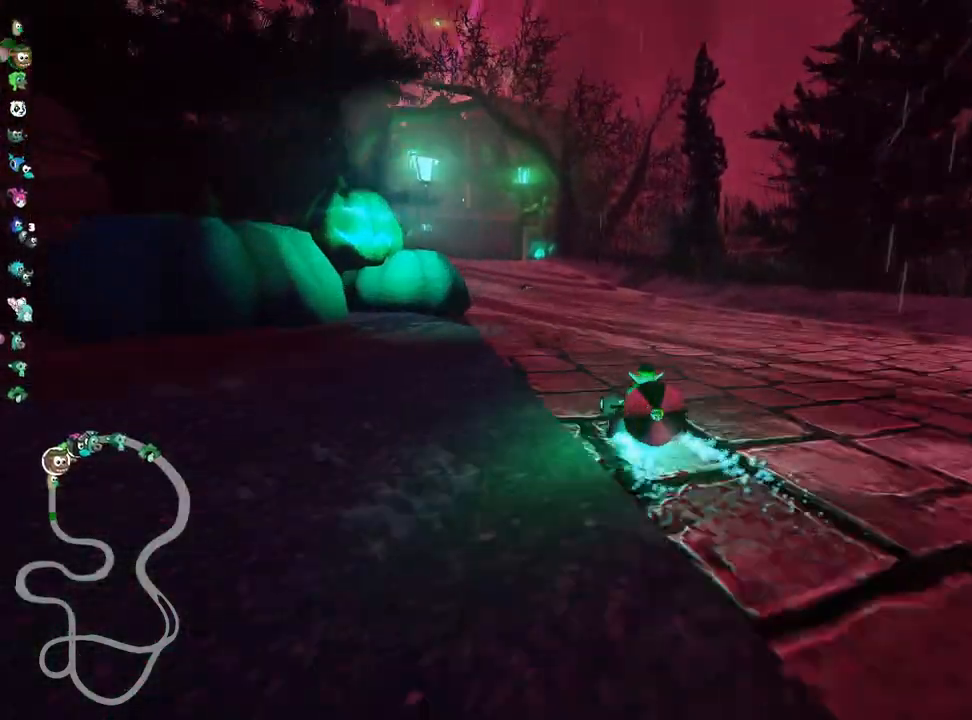
{"keys": ["down"], "events": [[233, "nitro", "up"], [317, "left", "down"], [317, "up", "up"], [383, "down", "down"], [467, "left", "up"]]}
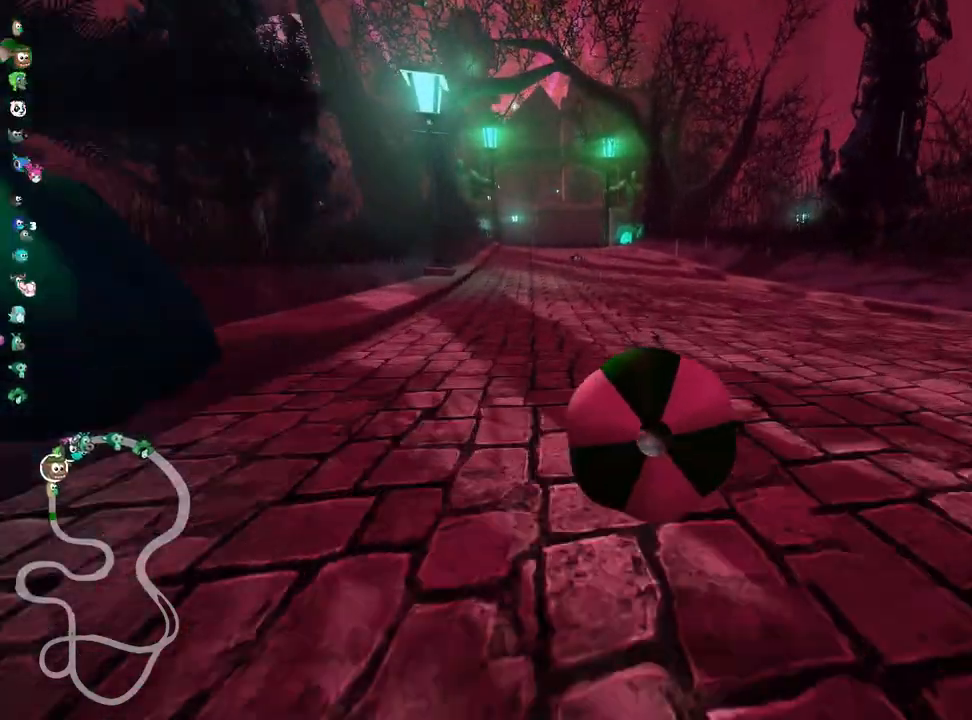
{"keys": ["left", "nitro", "up"], "events": [[267, "down", "up"], [267, "up", "down"], [433, "left", "down"], [500, "nitro", "down"]]}
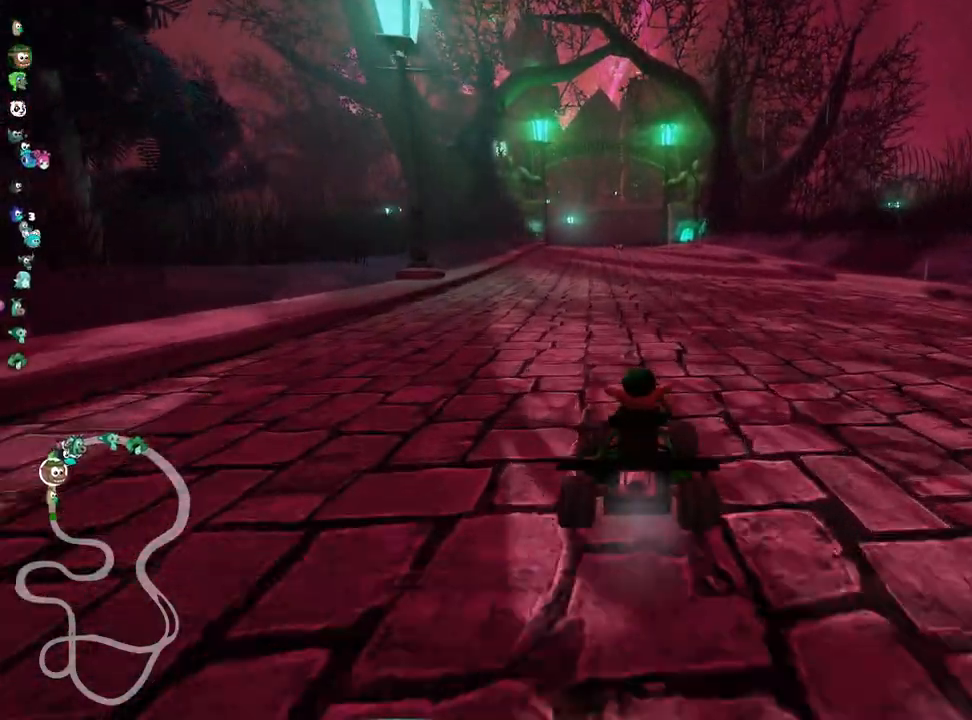
{"keys": ["right", "skid", "up"], "events": [[317, "left", "up"], [367, "nitro", "up"], [400, "right", "down"], [400, "skid", "down"]]}
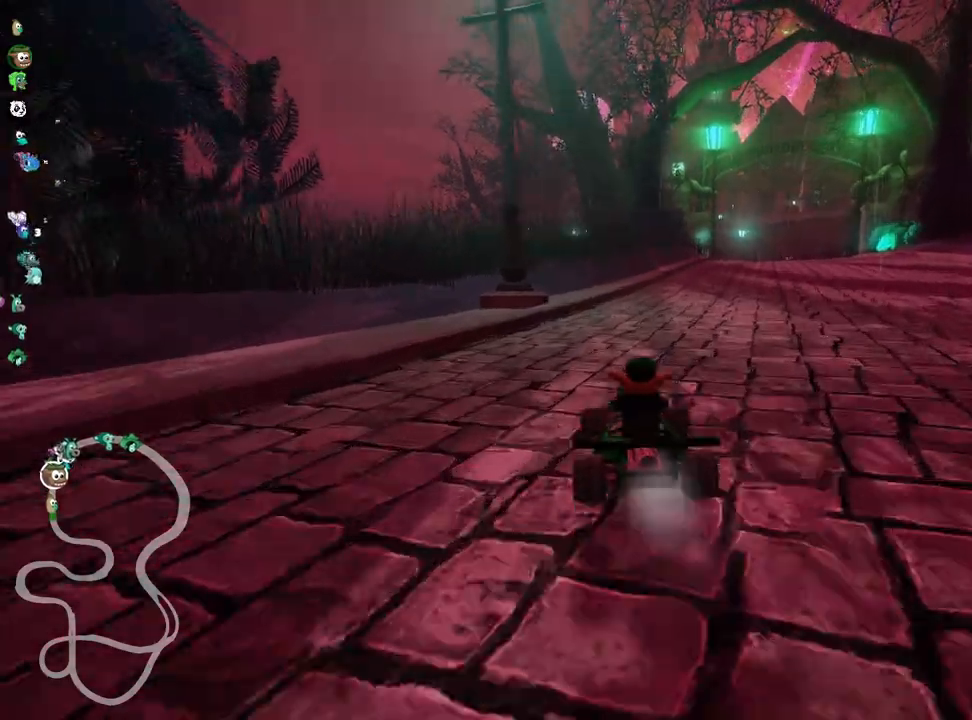
{"keys": ["left", "skid", "up"], "events": [[150, "left", "down"], [217, "right", "up"]]}
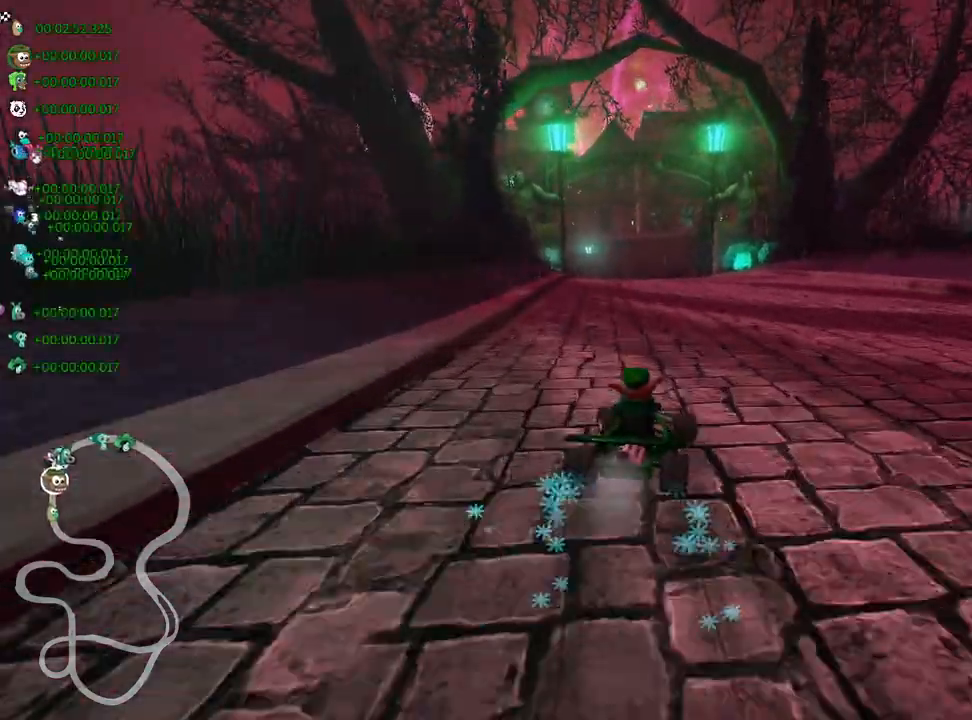
{"keys": ["left", "nitro", "skid", "up"], "events": [[450, "nitro", "down"]]}
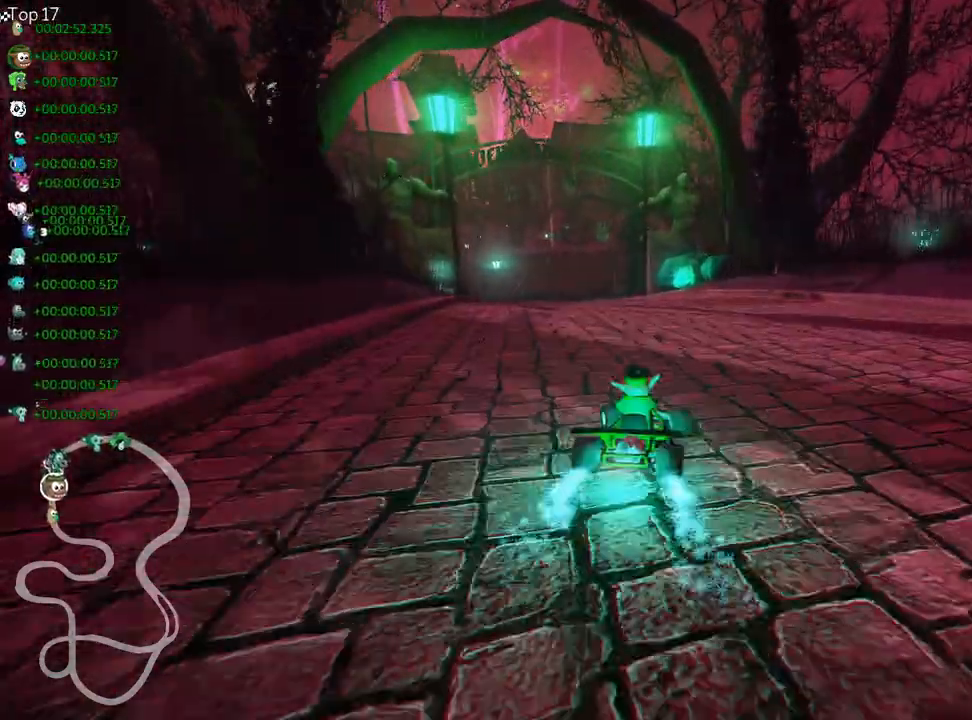
{"keys": ["look", "nitro", "up"], "events": [[33, "skid", "up"], [217, "look", "down"], [250, "left", "up"]]}
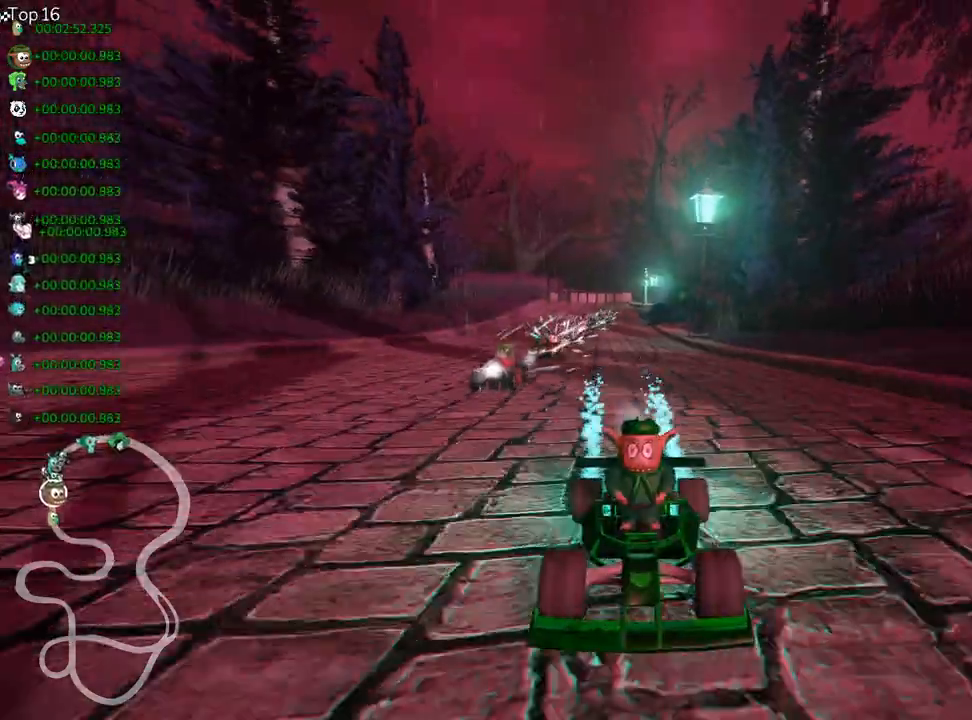
{"keys": ["nitro", "up"], "events": [[183, "look", "up"]]}
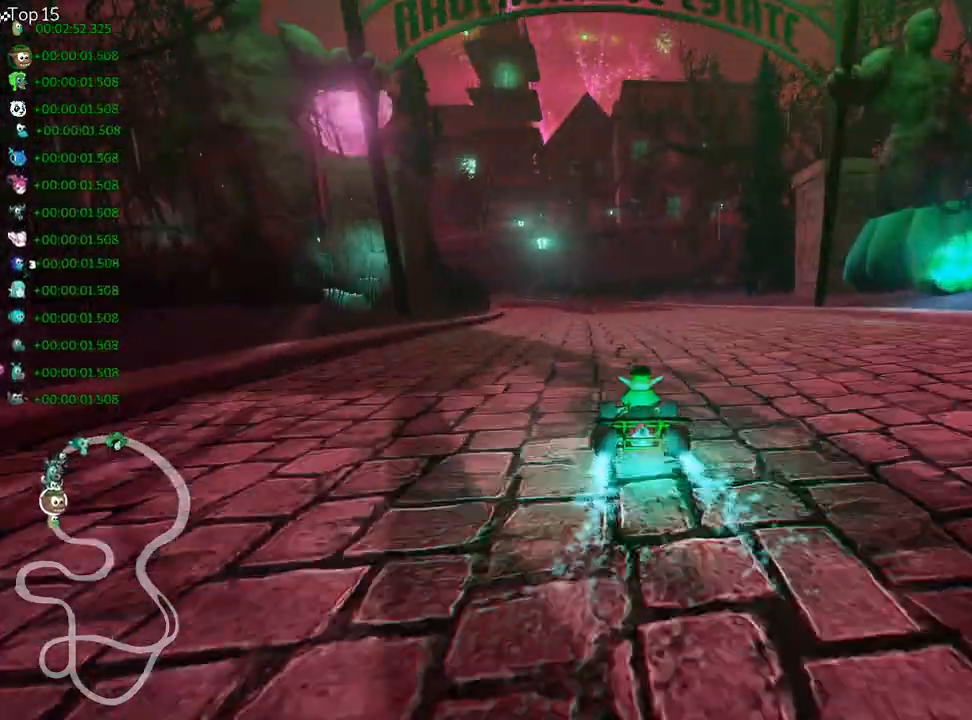
{"keys": ["nitro", "up"], "events": []}
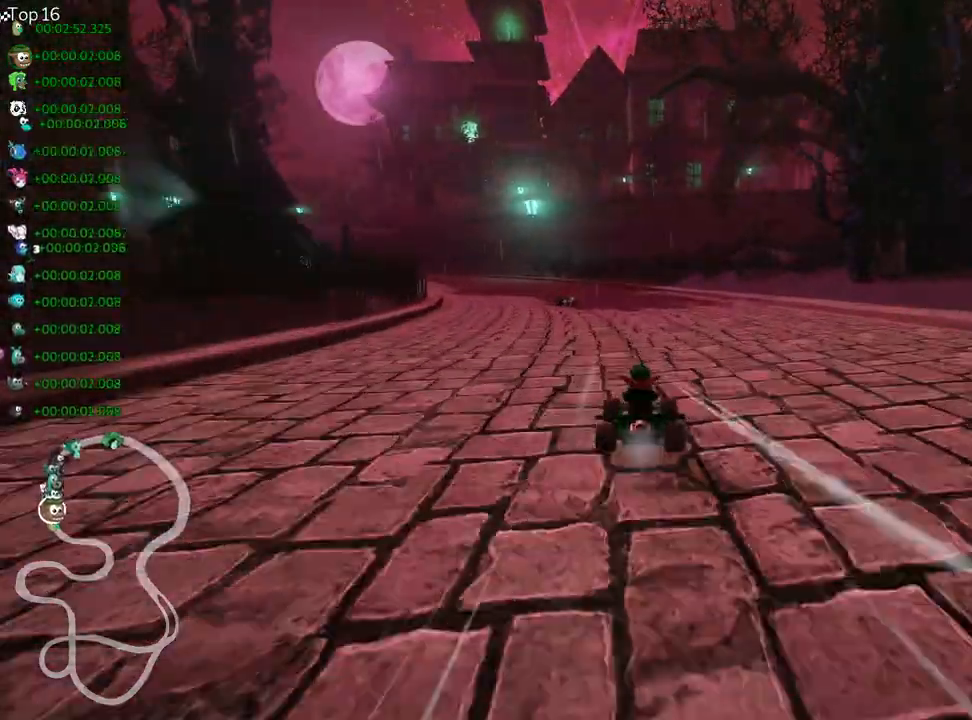
{"keys": [], "events": [[117, "nitro", "up"], [217, "up", "up"]]}